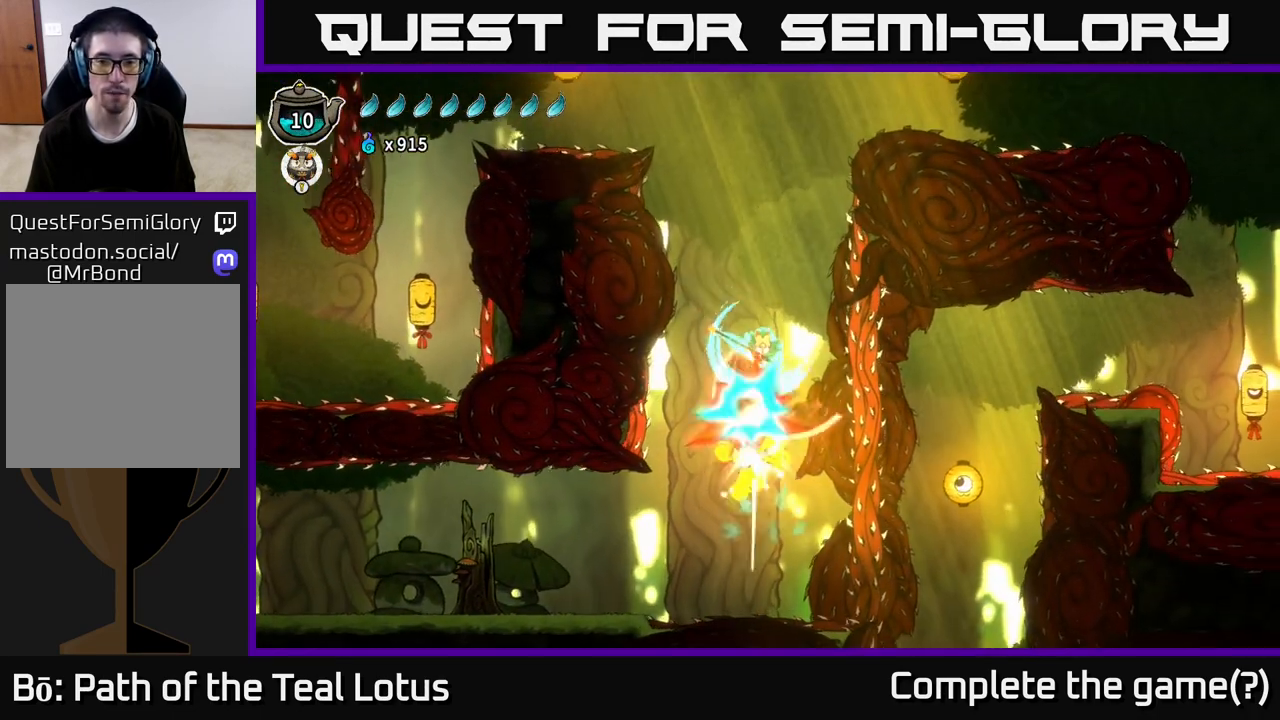
Gameplay with a controller (Xbox layout); each line is a JSON object with the inputs held at the frame after it. "events" lists button and stick changes between this image and that frame as [ms after this image, input, new state], when the widget could be followed in between.
{"buttons": [], "left_stick": "down", "right_stick": "center", "events": [[150, "X", "up"]]}
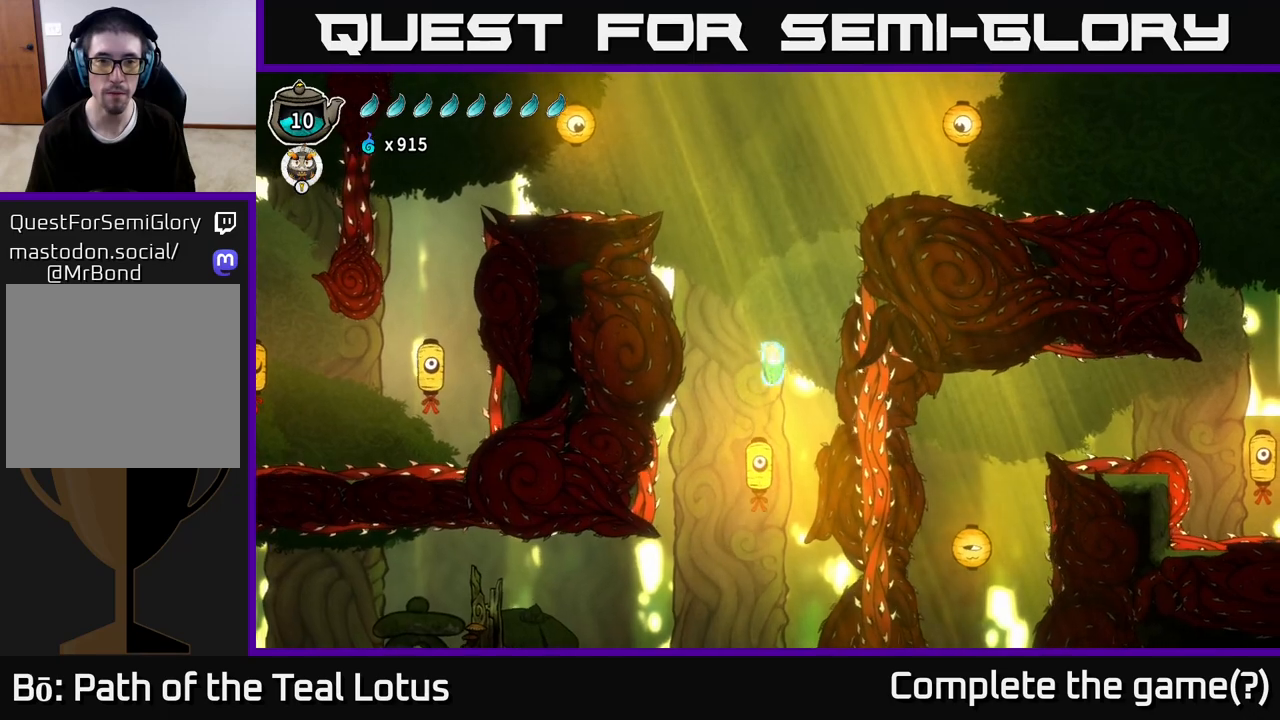
{"buttons": [], "left_stick": "down", "right_stick": "center", "events": [[50, "X", "down"], [267, "X", "up"]]}
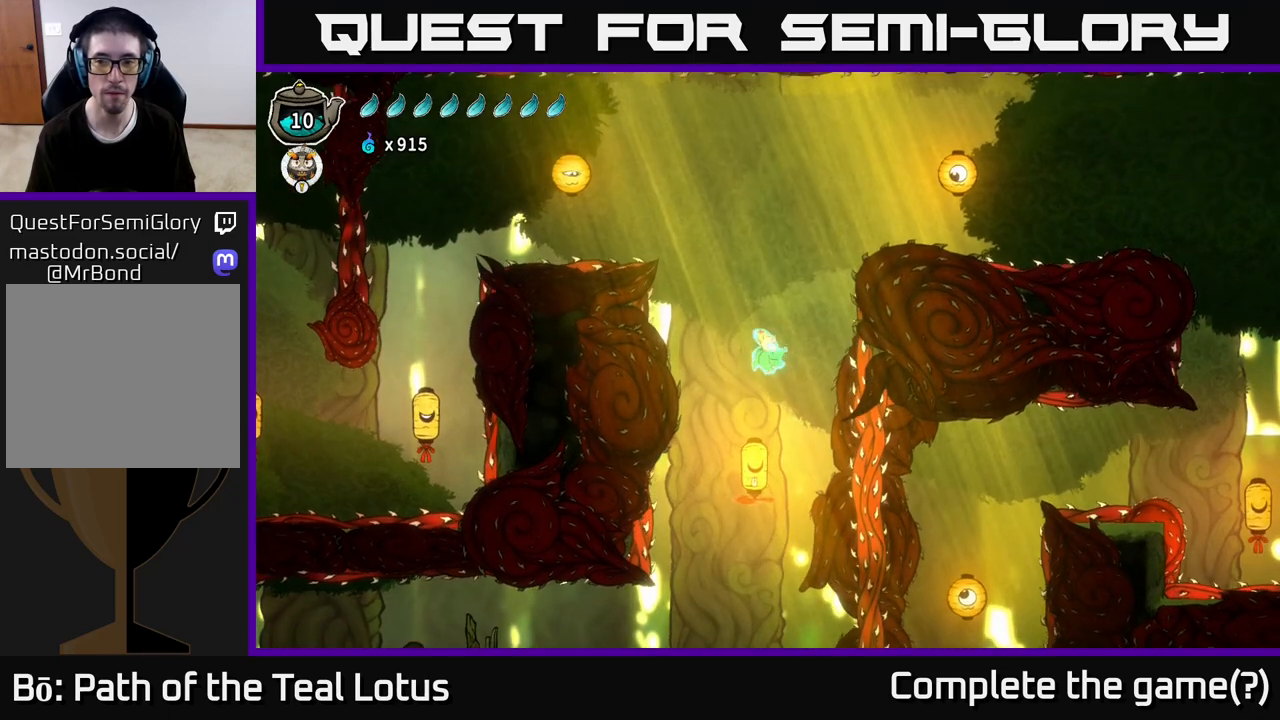
{"buttons": [], "left_stick": "down", "right_stick": "center", "events": [[200, "X", "down"], [450, "X", "up"]]}
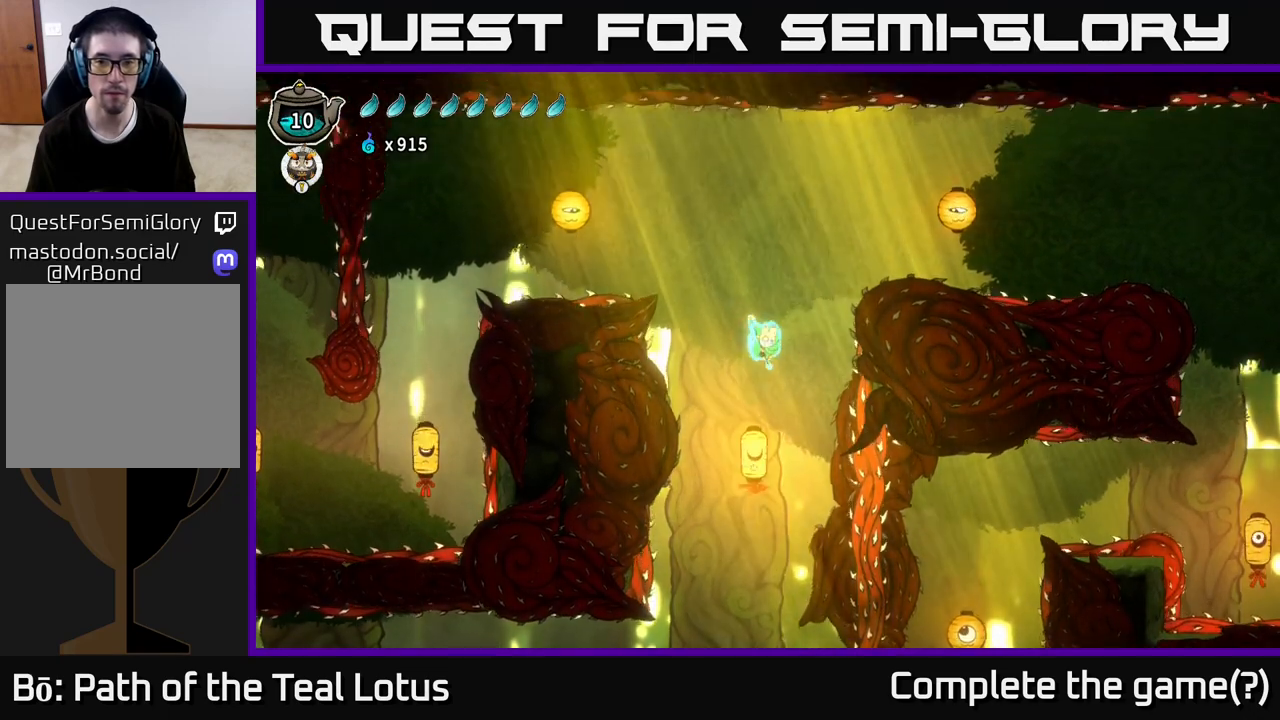
{"buttons": ["X"], "left_stick": "down", "right_stick": "center", "events": [[267, "X", "down"]]}
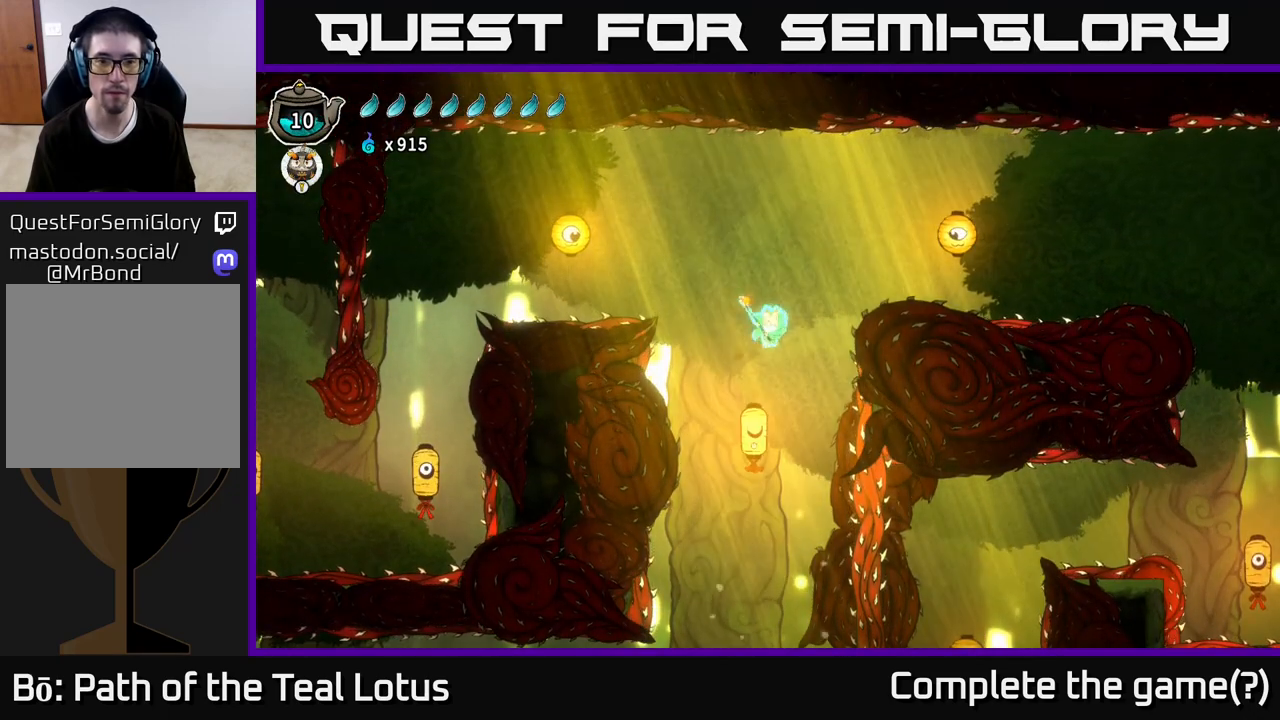
{"buttons": ["X"], "left_stick": "down", "right_stick": "center", "events": [[67, "X", "up"], [400, "X", "down"]]}
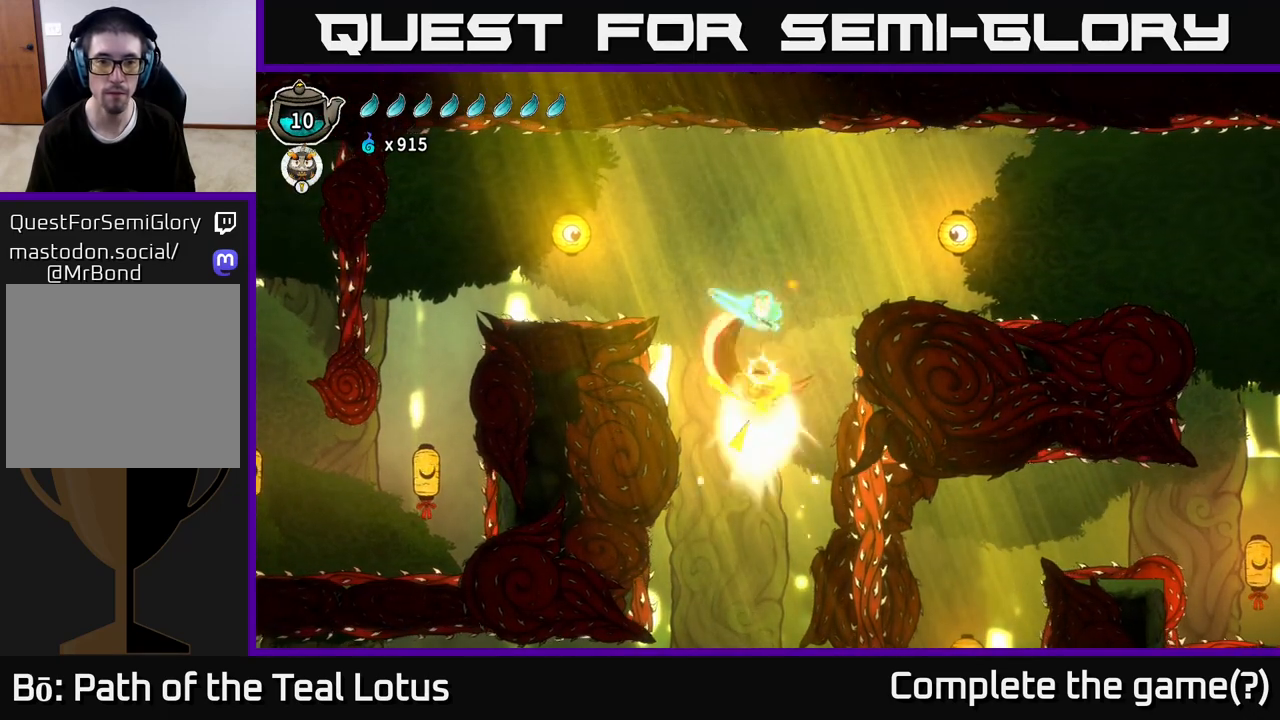
{"buttons": [], "left_stick": "left", "right_stick": "center", "events": [[50, "left_stick", "left"], [67, "A", "down"], [83, "X", "up"], [400, "A", "up"]]}
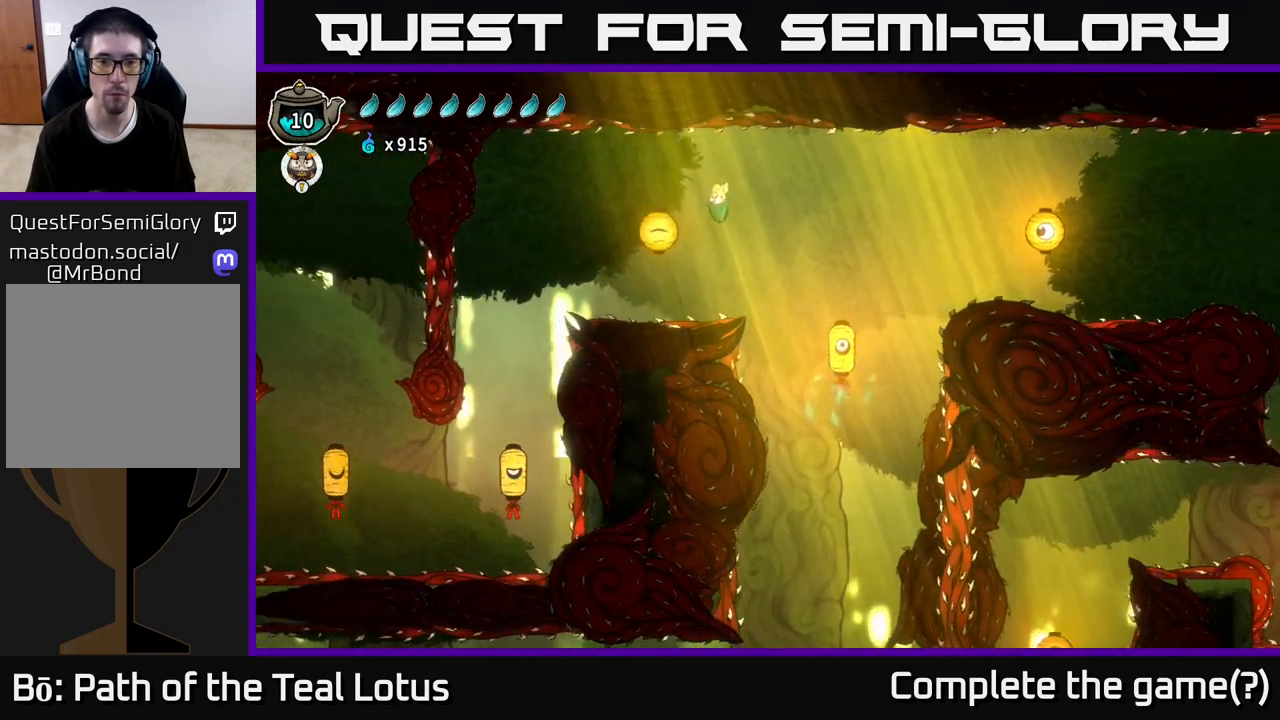
{"buttons": [], "left_stick": "left", "right_stick": "center", "events": [[133, "X", "down"], [267, "X", "up"]]}
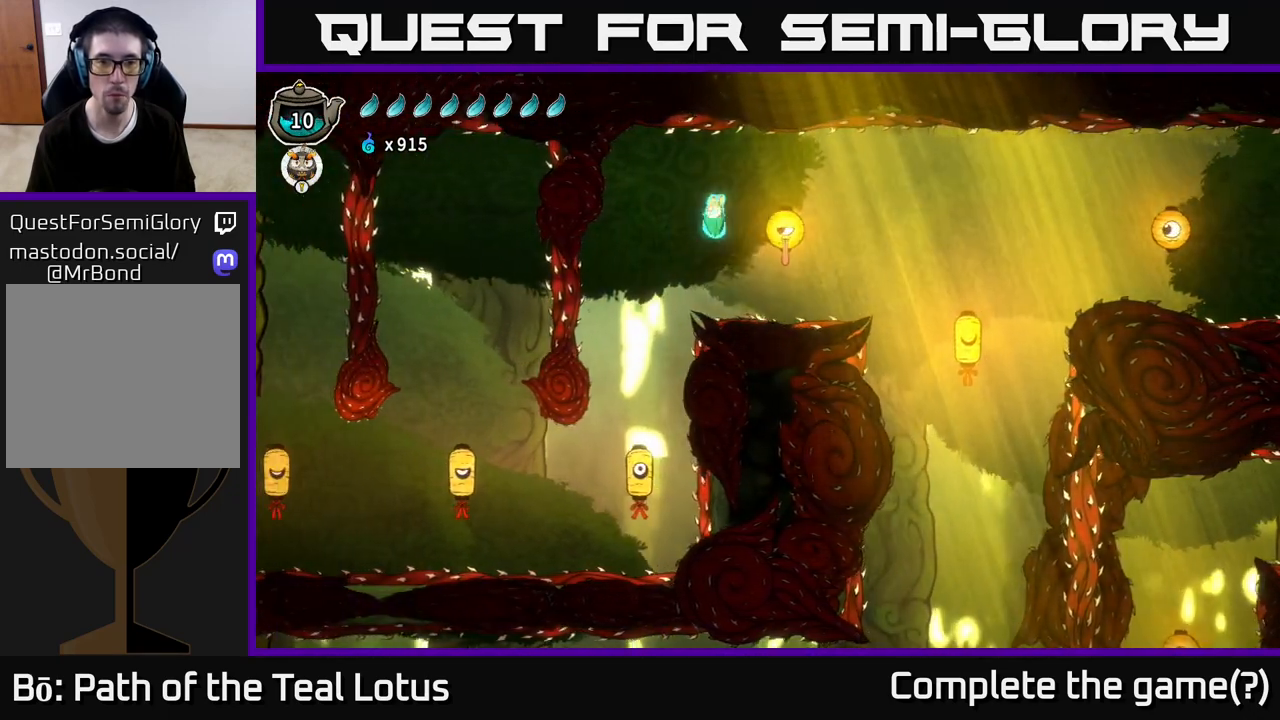
{"buttons": [], "left_stick": "center", "right_stick": "center", "events": [[67, "A", "down"], [133, "A", "up"], [250, "left_stick", "center"]]}
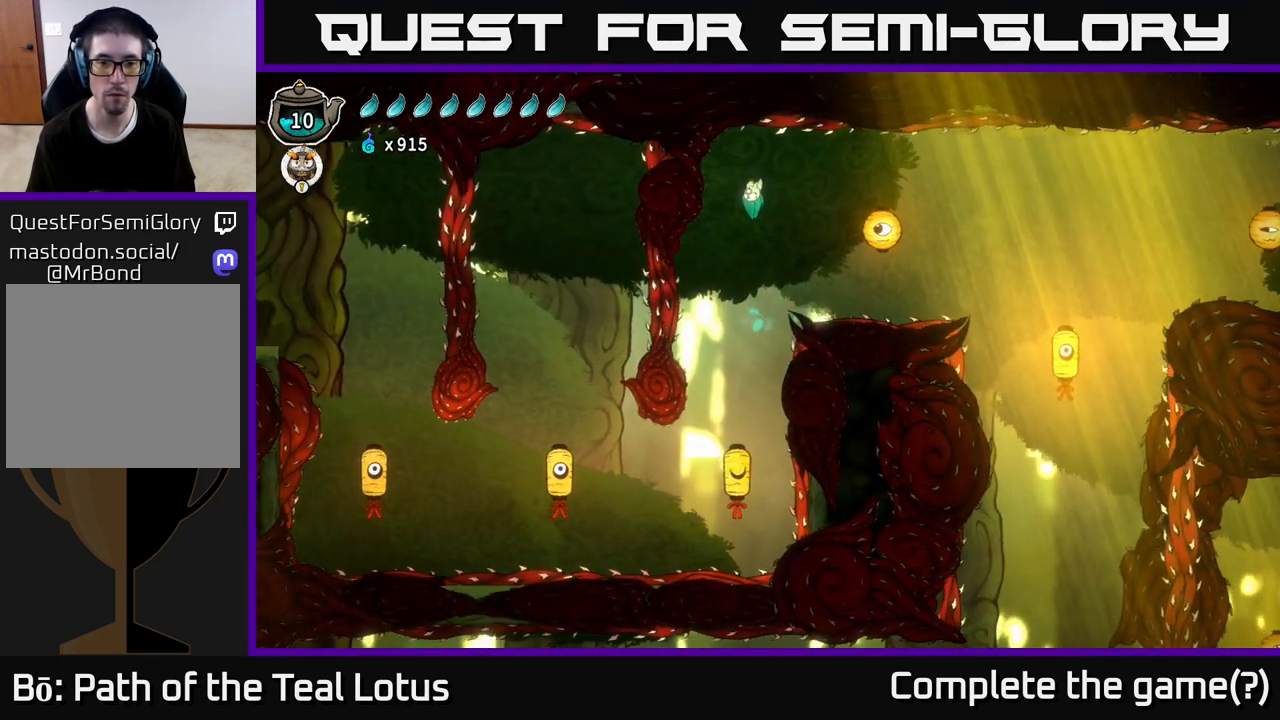
{"buttons": [], "left_stick": "down", "right_stick": "center", "events": [[183, "left_stick", "down"]]}
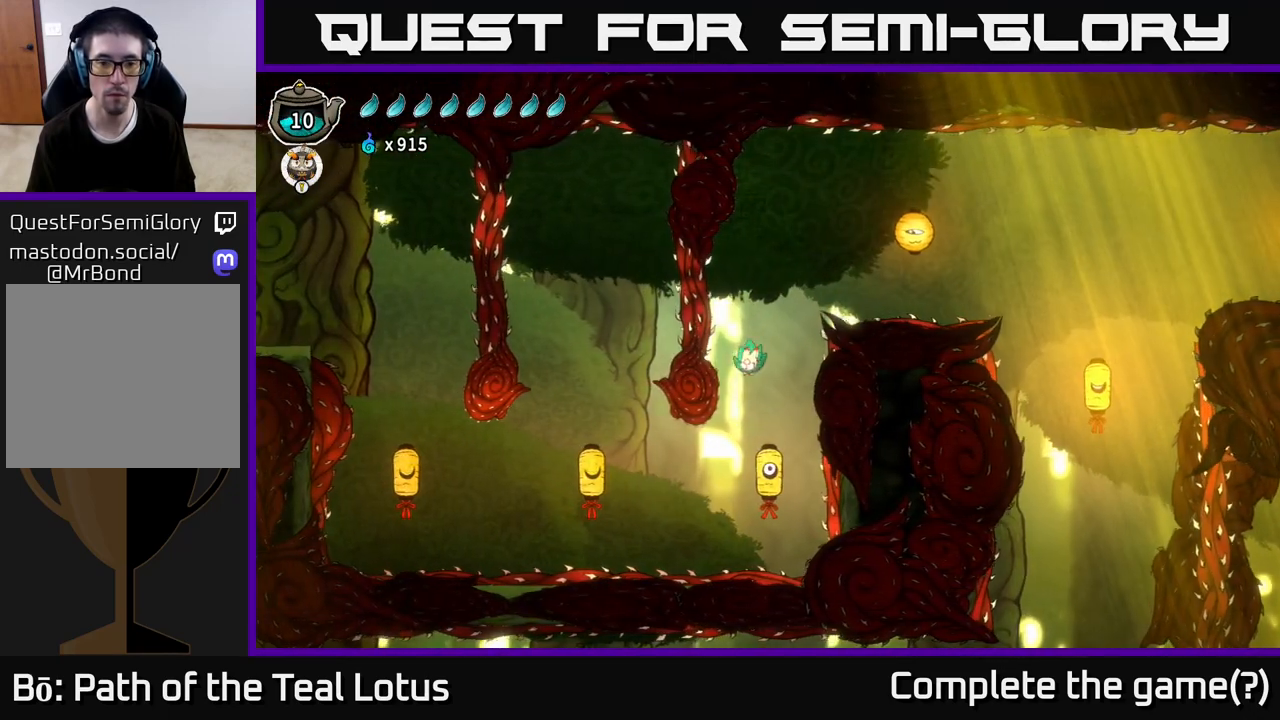
{"buttons": [], "left_stick": "center", "right_stick": "center", "events": [[100, "X", "down"], [117, "left_stick", "down-right"], [217, "left_stick", "down"], [283, "X", "up"], [383, "left_stick", "center"]]}
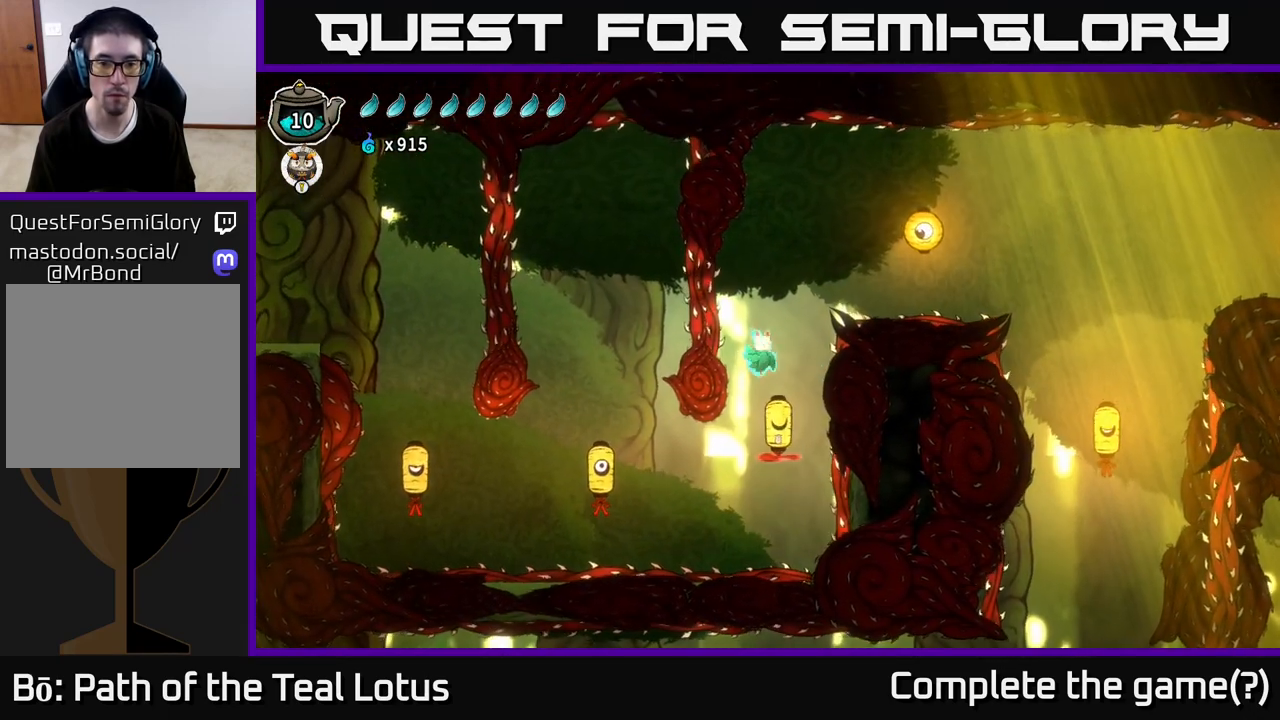
{"buttons": ["R2"], "left_stick": "left", "right_stick": "center", "events": [[383, "left_stick", "left"], [417, "R2", "down"]]}
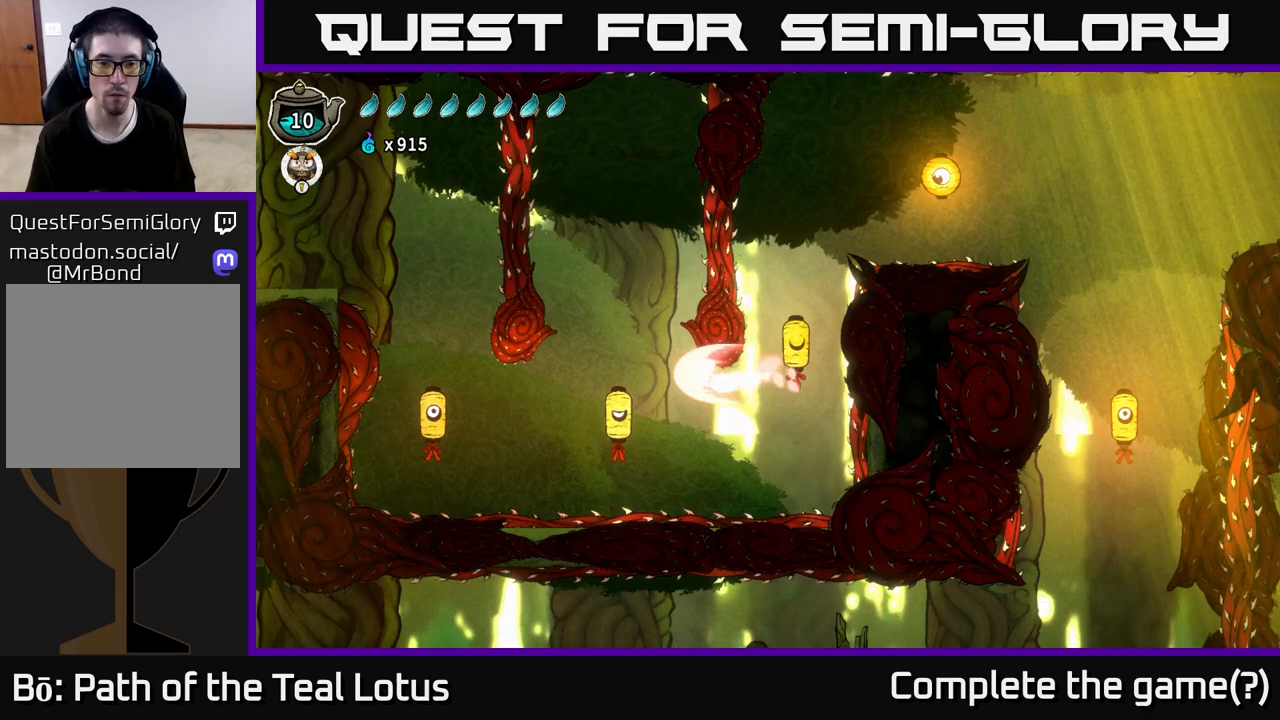
{"buttons": [], "left_stick": "down-right", "right_stick": "center", "events": [[183, "R2", "up"], [183, "left_stick", "down"], [250, "X", "down"], [367, "left_stick", "down-right"], [450, "X", "up"]]}
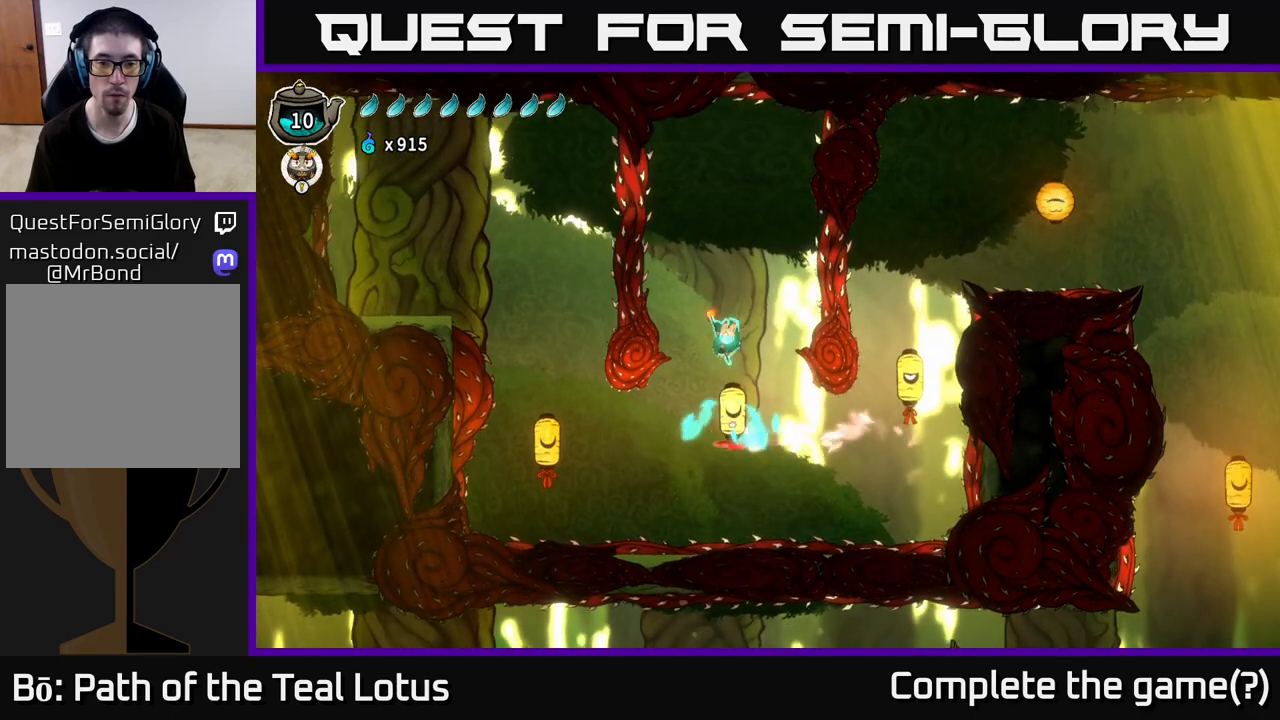
{"buttons": [], "left_stick": "down", "right_stick": "center", "events": [[50, "left_stick", "center"], [183, "left_stick", "down"], [267, "X", "down"], [467, "X", "up"]]}
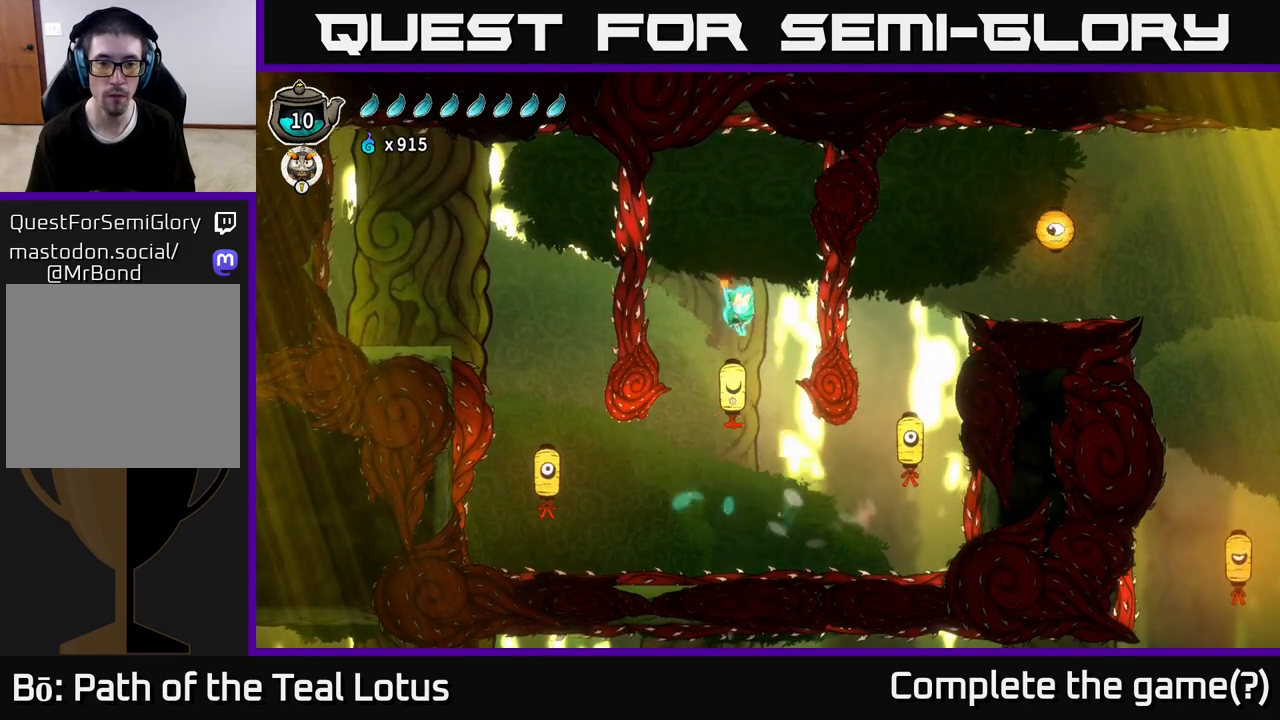
{"buttons": [], "left_stick": "center", "right_stick": "center", "events": [[133, "left_stick", "center"]]}
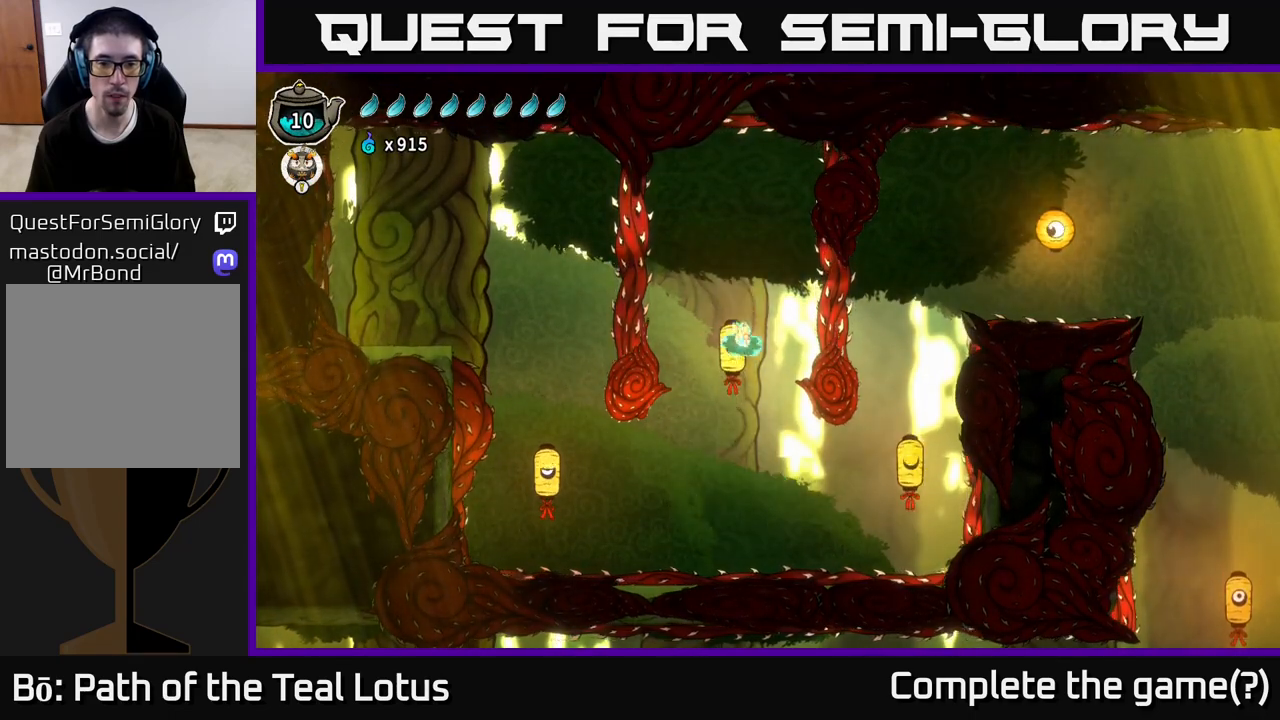
{"buttons": ["R2"], "left_stick": "left", "right_stick": "center", "events": [[183, "left_stick", "left"], [300, "R2", "down"]]}
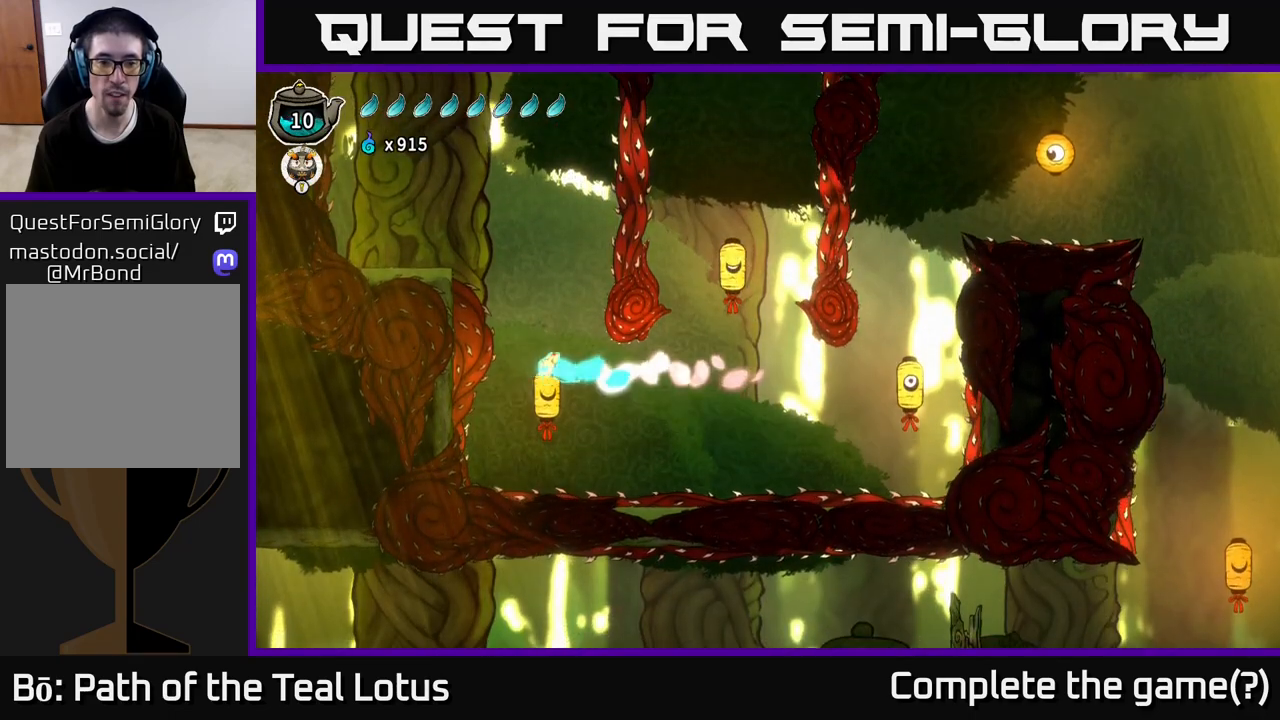
{"buttons": [], "left_stick": "down", "right_stick": "center", "events": [[17, "R2", "up"], [33, "left_stick", "down"], [83, "X", "down"], [300, "X", "up"]]}
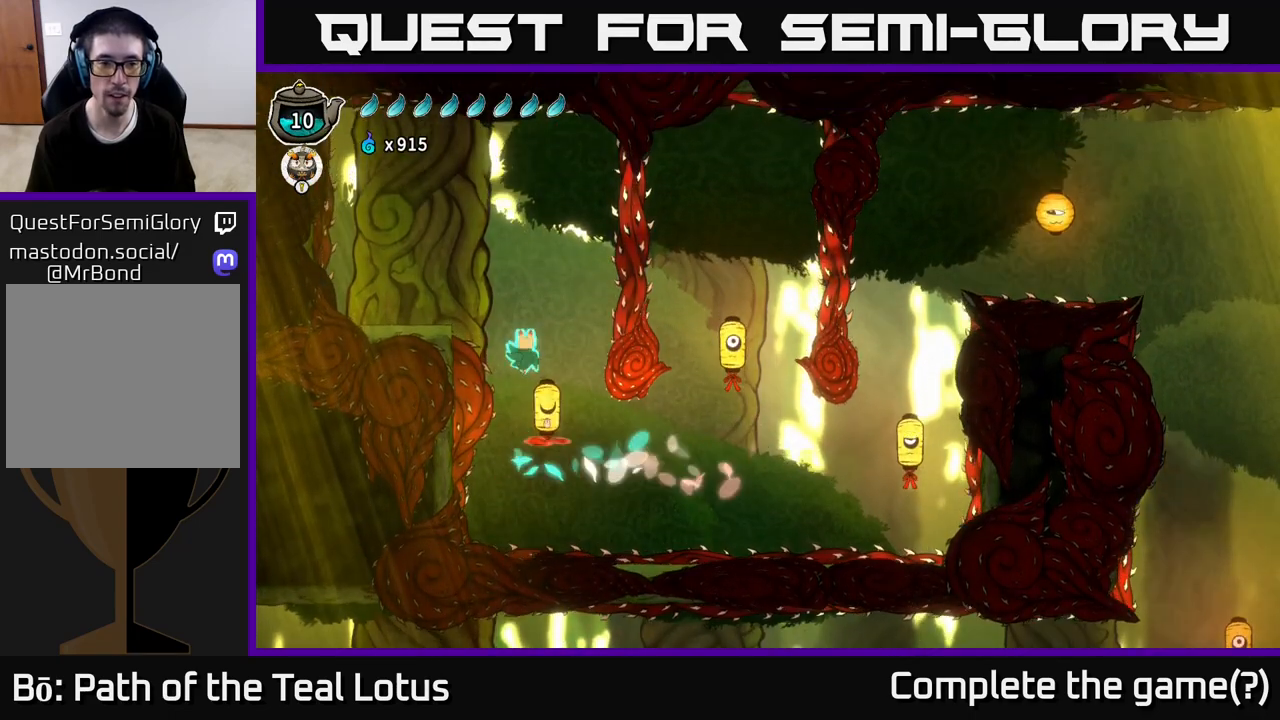
{"buttons": ["A"], "left_stick": "left", "right_stick": "center", "events": [[67, "X", "down"], [317, "X", "up"], [350, "left_stick", "left"], [500, "A", "down"]]}
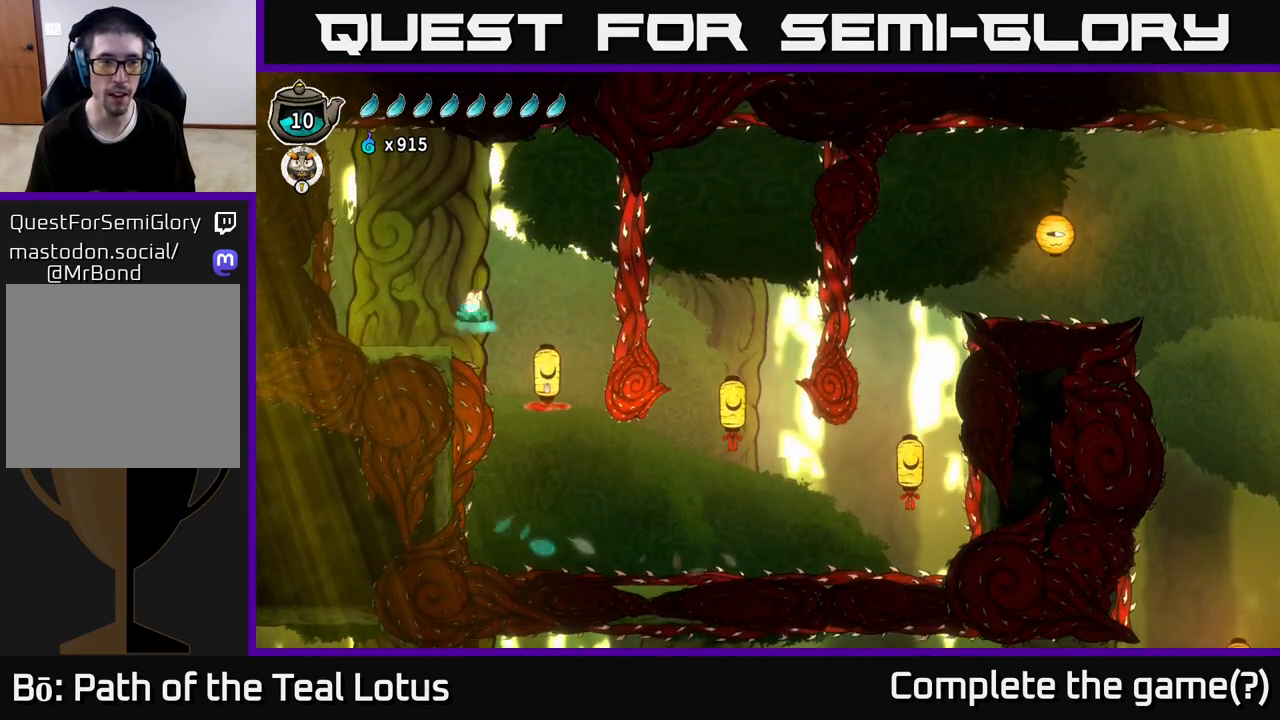
{"buttons": [], "left_stick": "center", "right_stick": "center", "events": [[133, "A", "up"], [350, "left_stick", "center"]]}
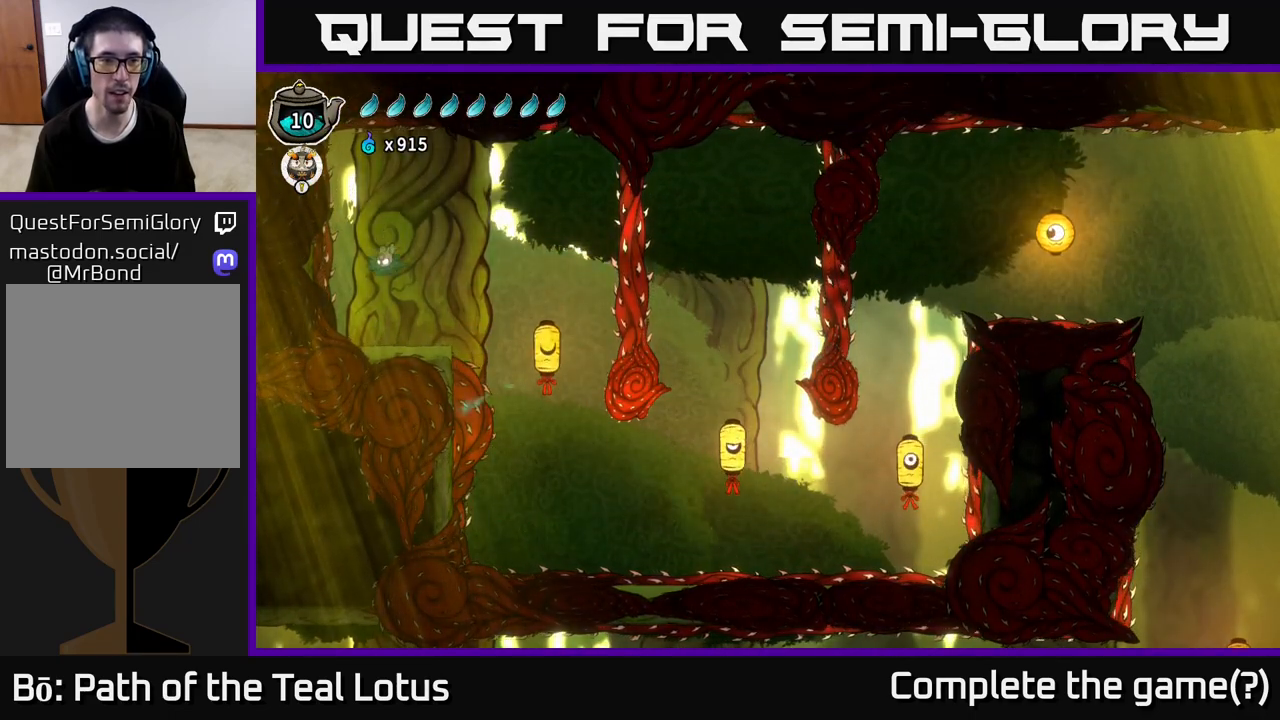
{"buttons": ["A"], "left_stick": "right", "right_stick": "center", "events": [[350, "left_stick", "right"], [433, "A", "down"]]}
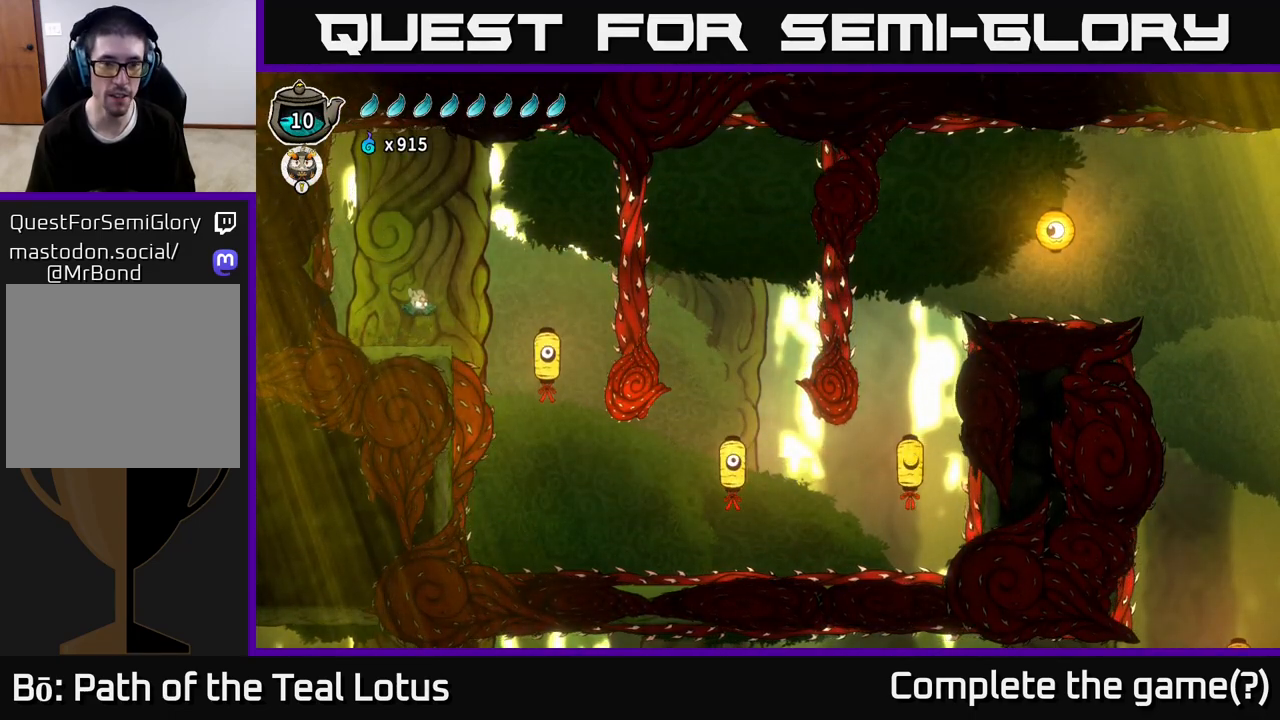
{"buttons": [], "left_stick": "center", "right_stick": "center", "events": [[250, "A", "up"], [500, "left_stick", "center"]]}
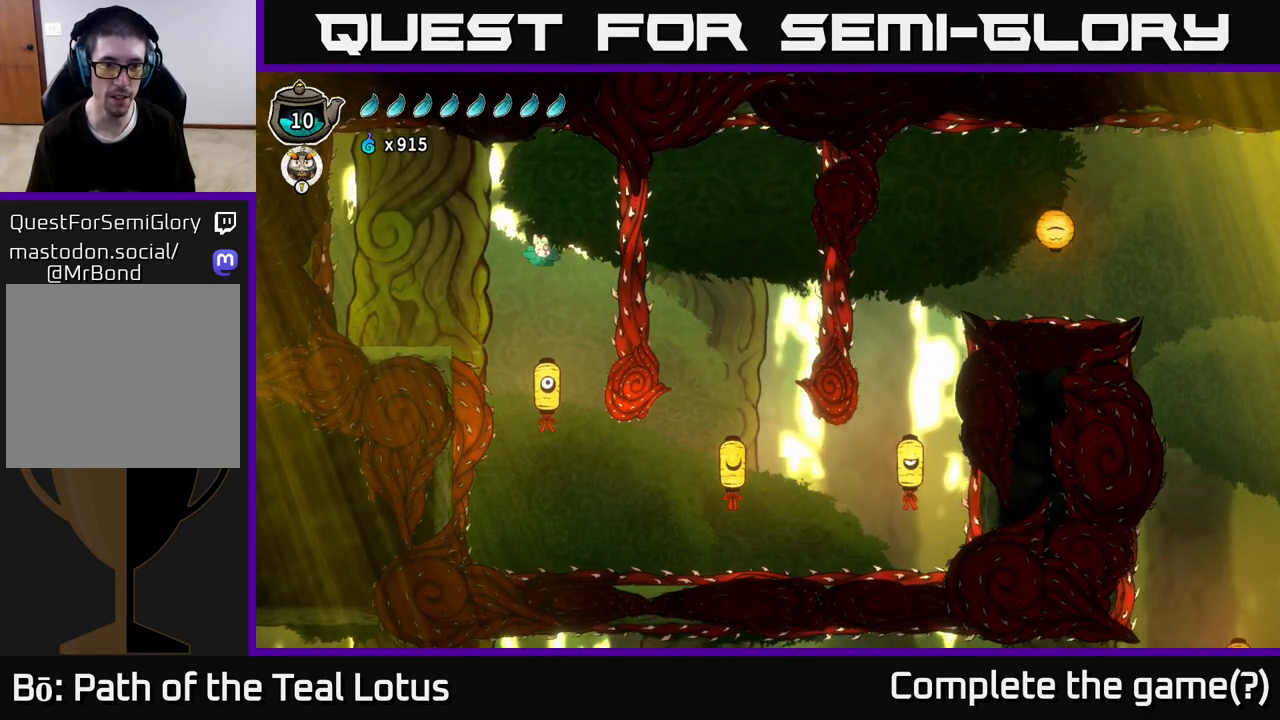
{"buttons": [], "left_stick": "down", "right_stick": "center", "events": [[217, "left_stick", "down"], [333, "X", "down"], [467, "X", "up"]]}
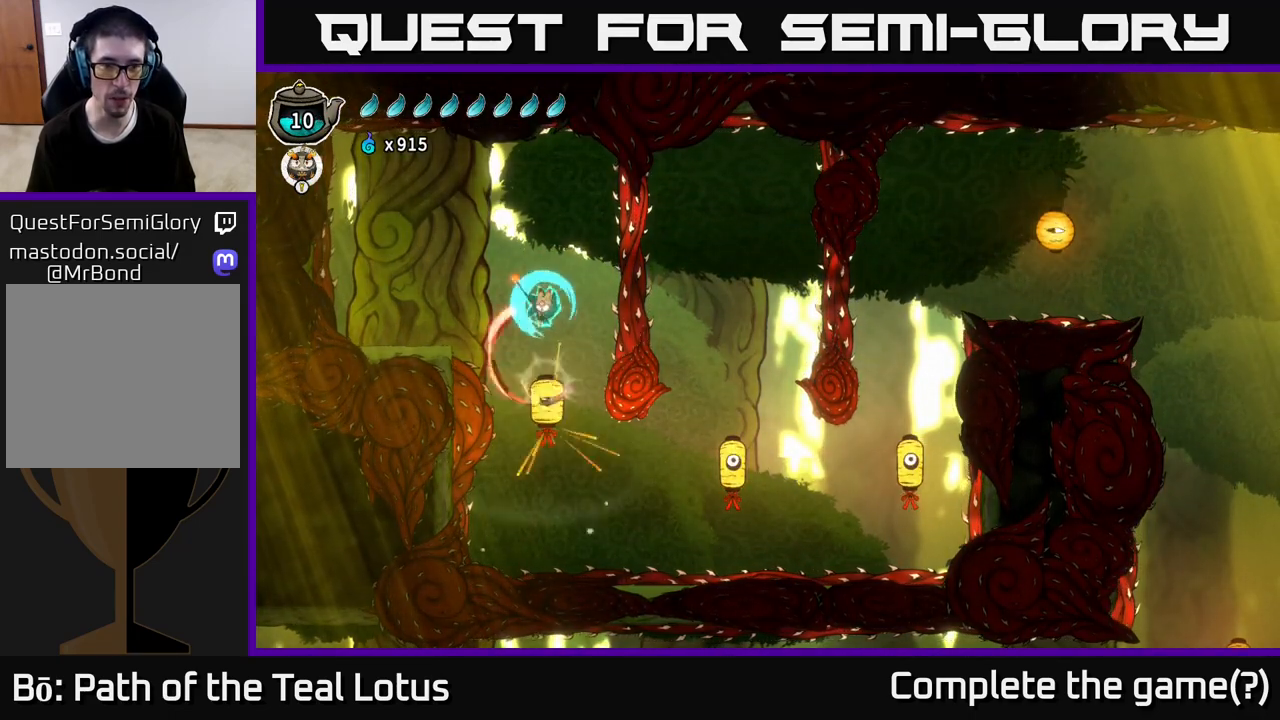
{"buttons": [], "left_stick": "center", "right_stick": "center", "events": [[50, "left_stick", "center"]]}
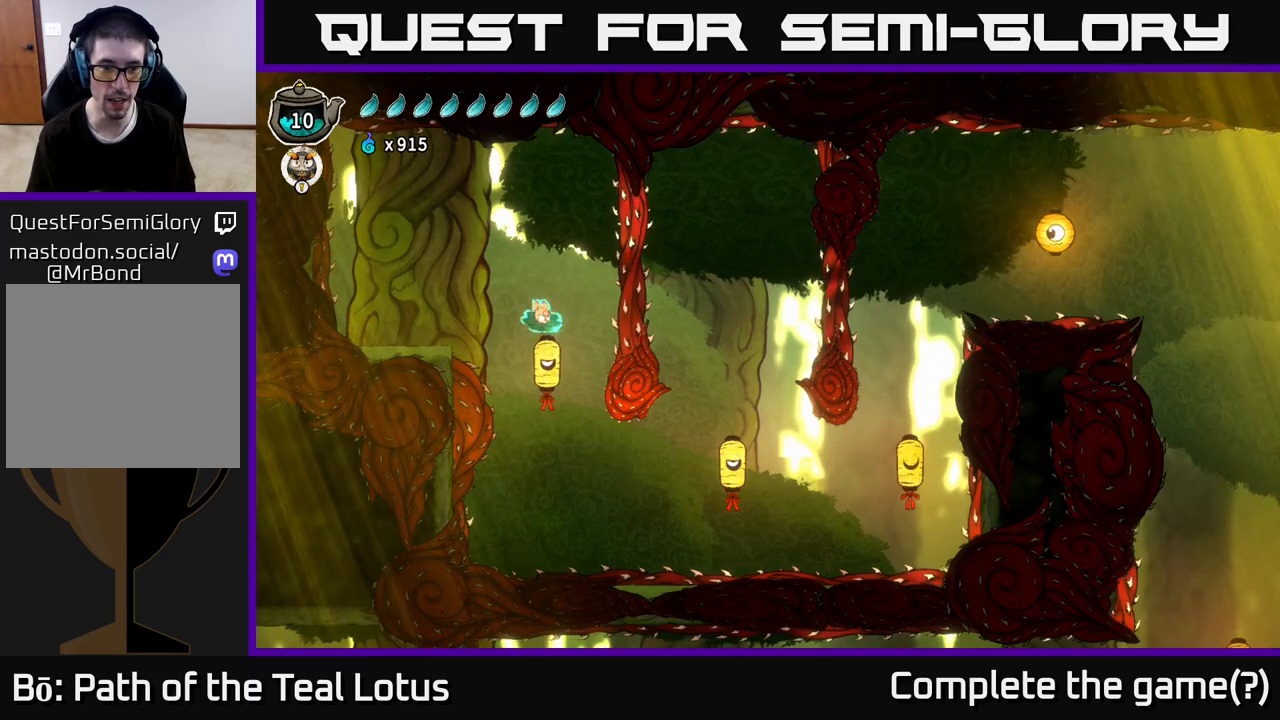
{"buttons": ["R2"], "left_stick": "right", "right_stick": "center", "events": [[267, "left_stick", "right"], [383, "R2", "down"]]}
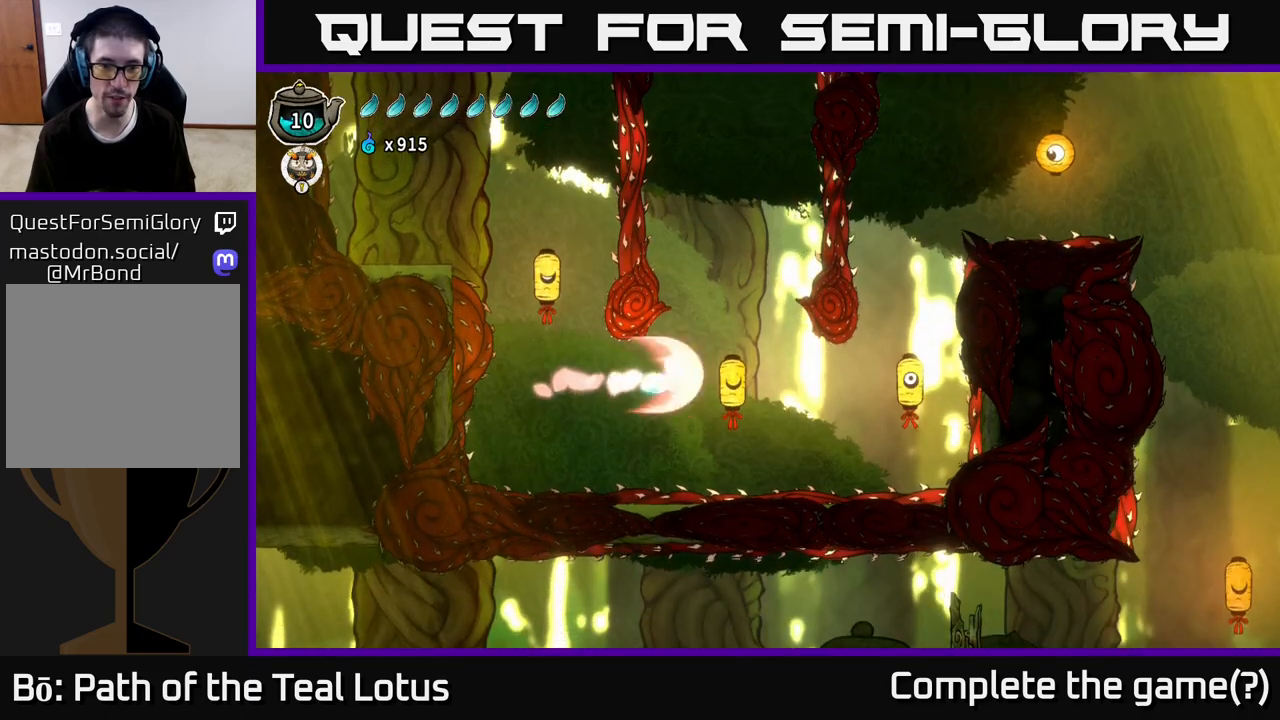
{"buttons": [], "left_stick": "center", "right_stick": "center", "events": [[150, "R2", "up"], [150, "left_stick", "down"], [167, "X", "down"], [383, "X", "up"], [500, "left_stick", "center"]]}
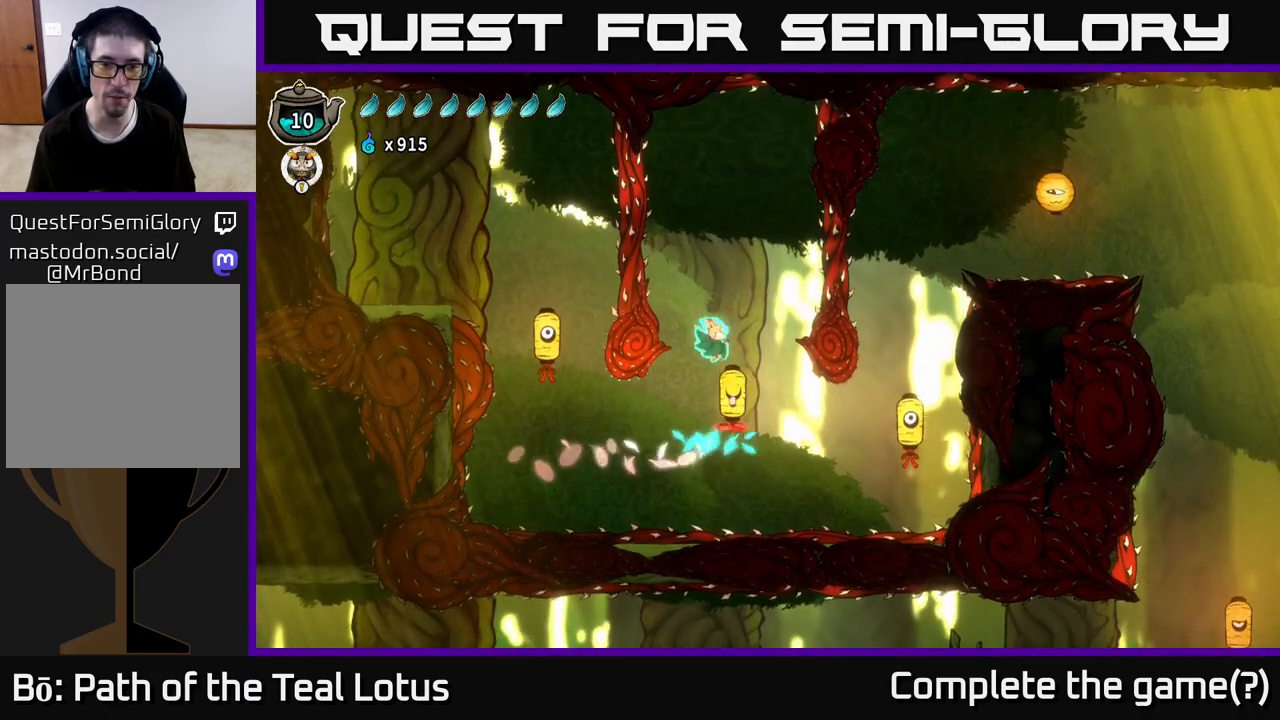
{"buttons": [], "left_stick": "center", "right_stick": "center", "events": [[33, "left_stick", "right"], [133, "left_stick", "down"], [183, "X", "down"], [367, "X", "up"], [467, "left_stick", "center"]]}
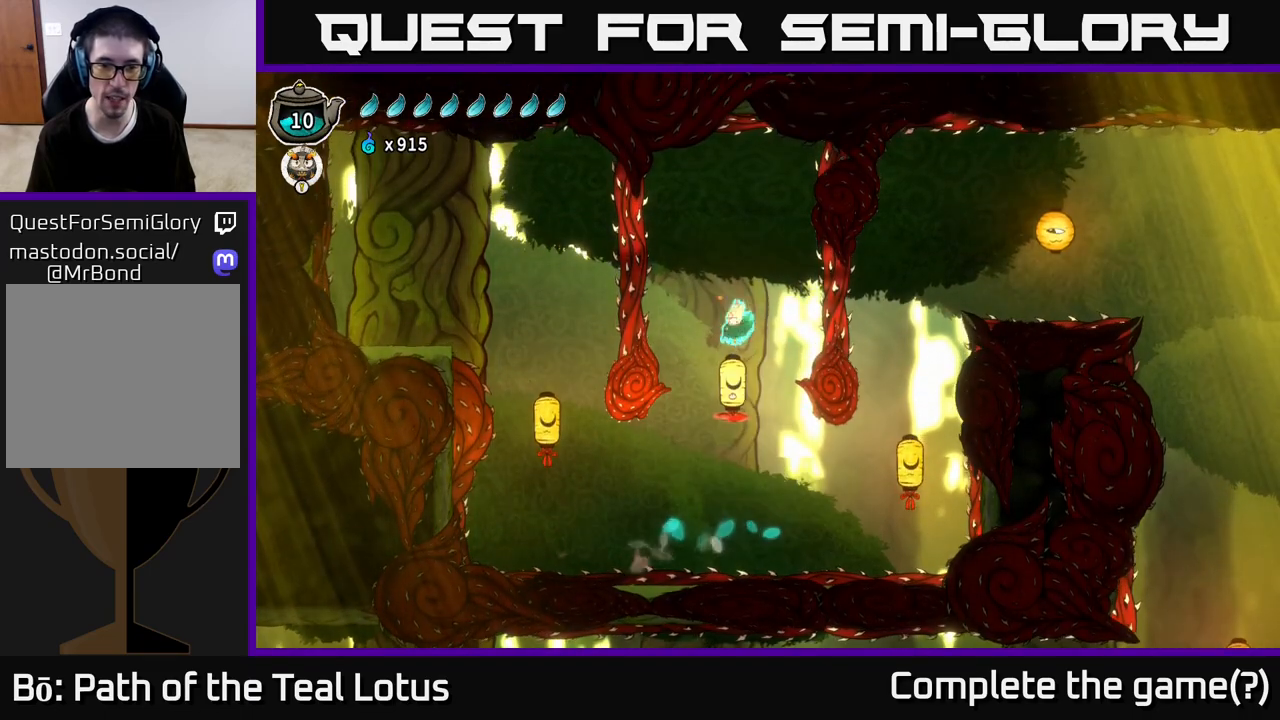
{"buttons": [], "left_stick": "center", "right_stick": "center", "events": []}
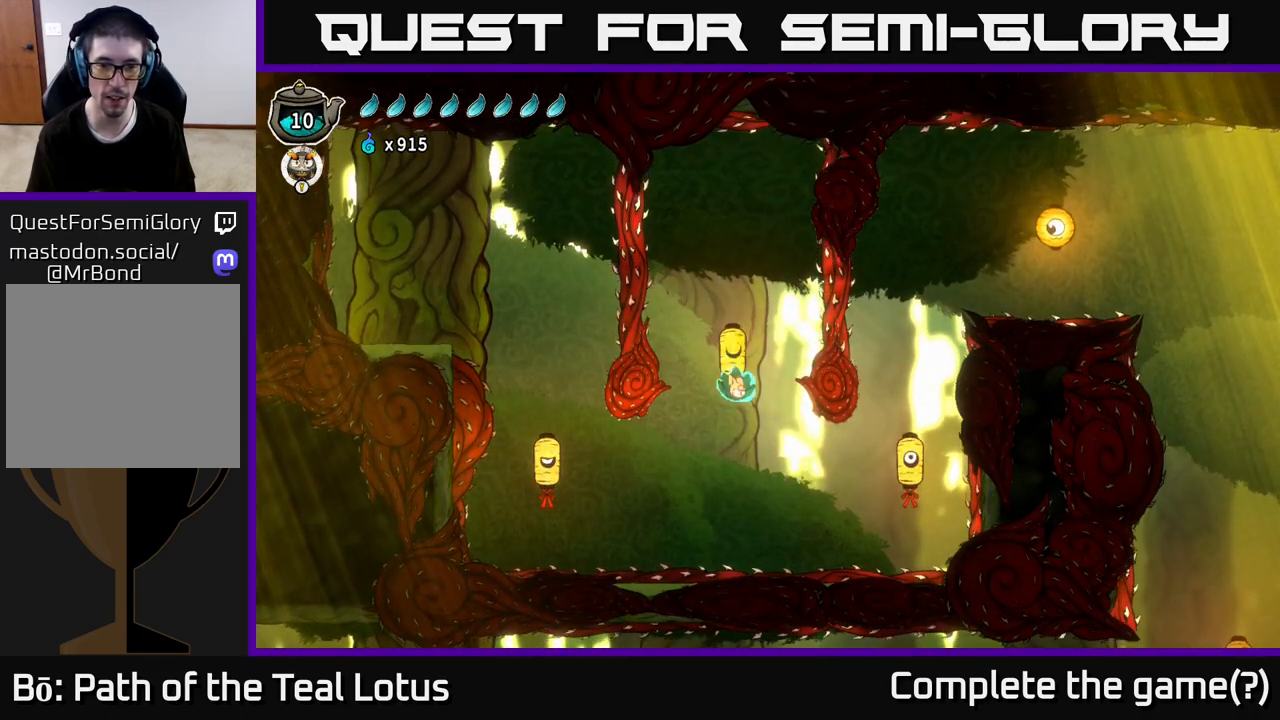
{"buttons": ["X"], "left_stick": "down", "right_stick": "center", "events": [[133, "left_stick", "right"], [167, "R2", "down"], [433, "R2", "up"], [467, "X", "down"], [467, "left_stick", "down"]]}
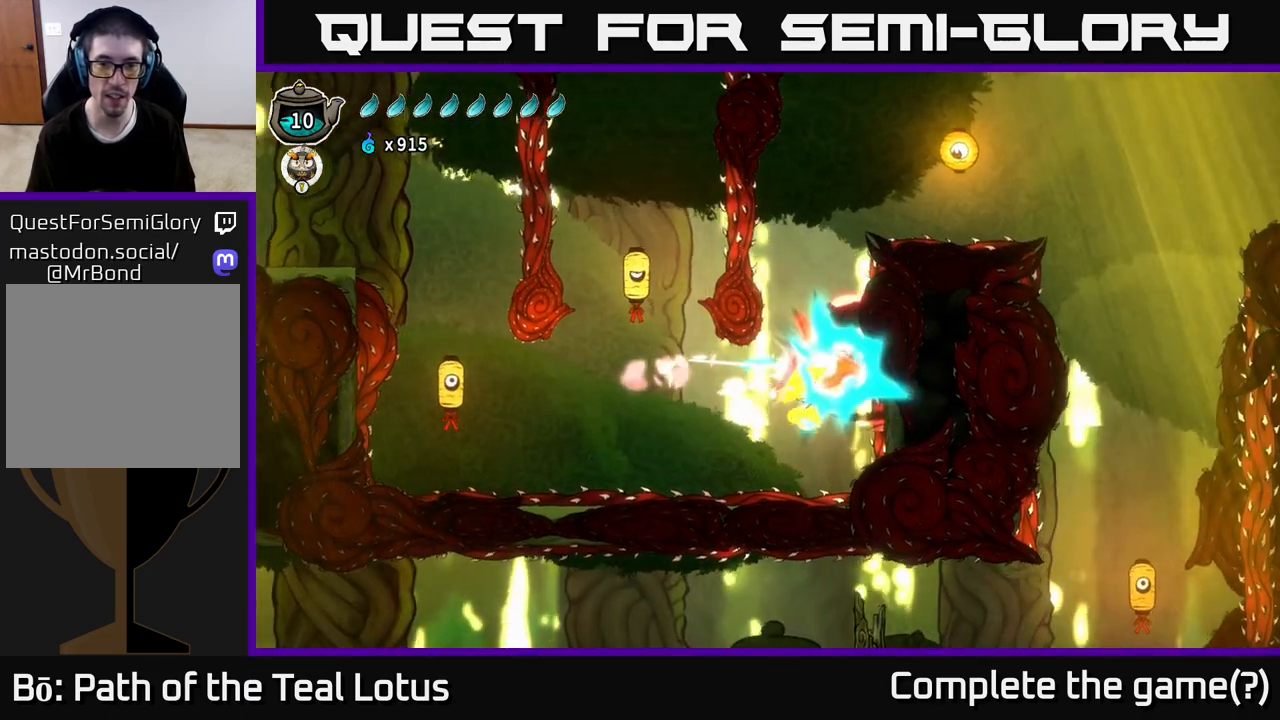
{"buttons": ["X"], "left_stick": "down", "right_stick": "center", "events": [[133, "X", "up"], [400, "X", "down"]]}
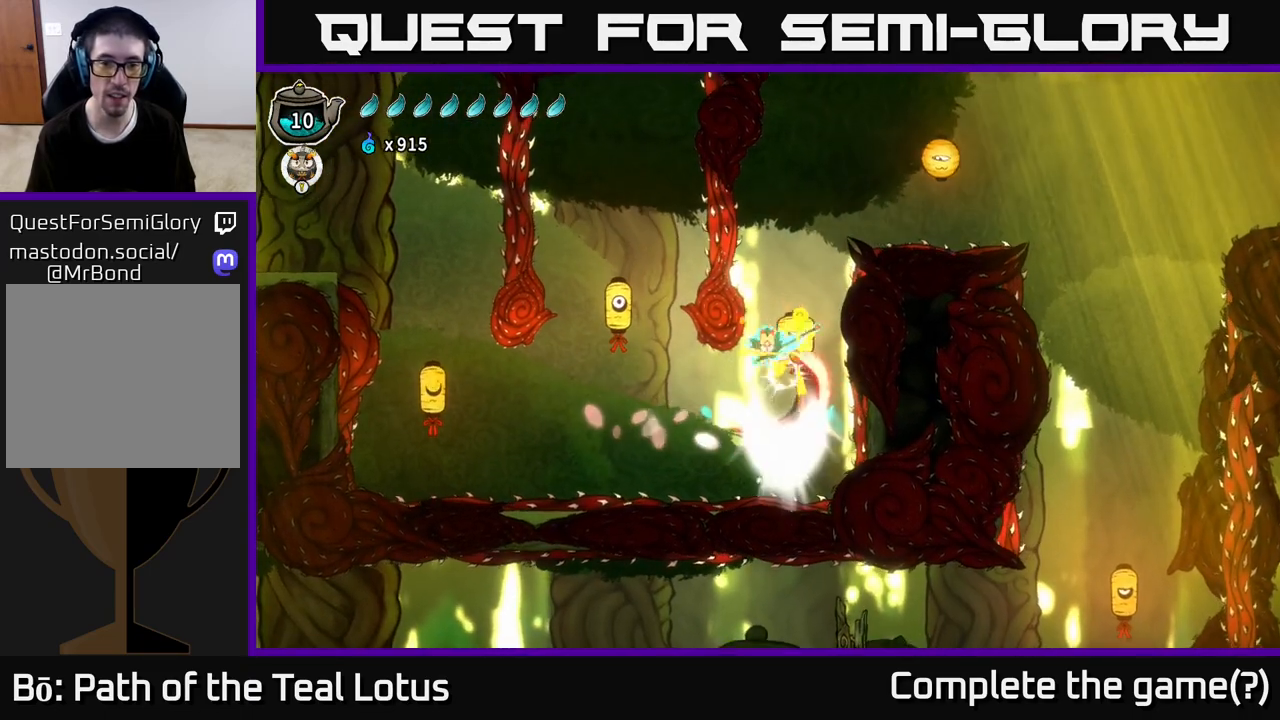
{"buttons": ["A"], "left_stick": "down", "right_stick": "center", "events": [[117, "X", "up"], [200, "A", "down"]]}
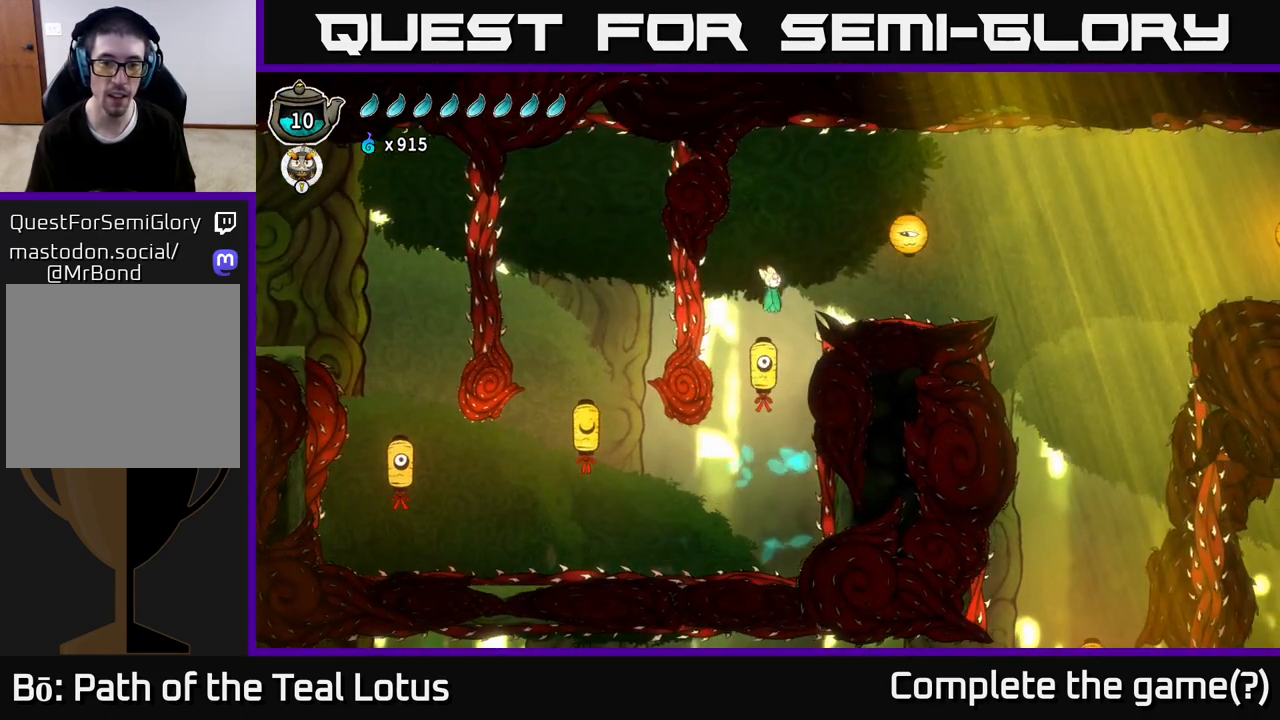
{"buttons": [], "left_stick": "right", "right_stick": "center", "events": [[33, "A", "up"], [33, "X", "down"], [267, "left_stick", "down-right"], [283, "X", "up"], [433, "left_stick", "right"]]}